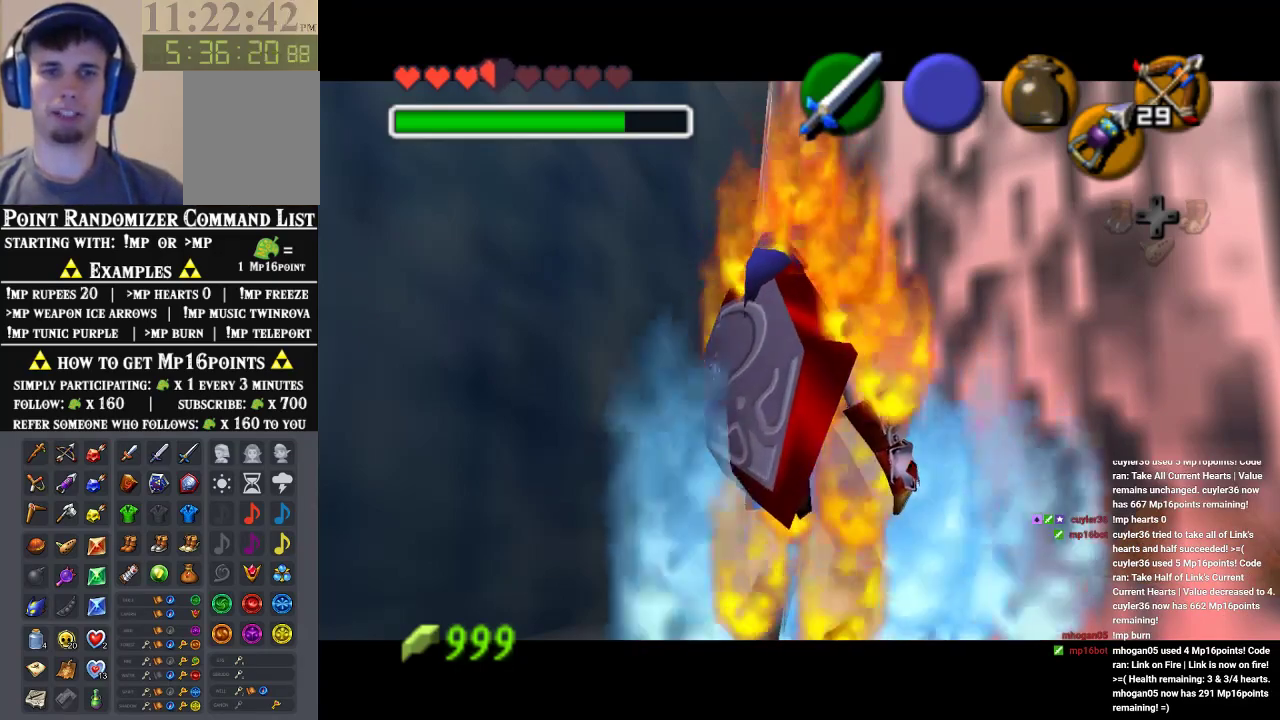
Gameplay with a controller (Nintendo layout); each line is a JSON object with the inputs held at the frame after it. "events" lists button and stick changes between this image and that frame as [ms after this image, input, new state], when the widget could be followed in between. Not read: L3 R3 Z.
{"buttons": [], "left_stick": "up", "events": [[267, "left_stick", "up"]]}
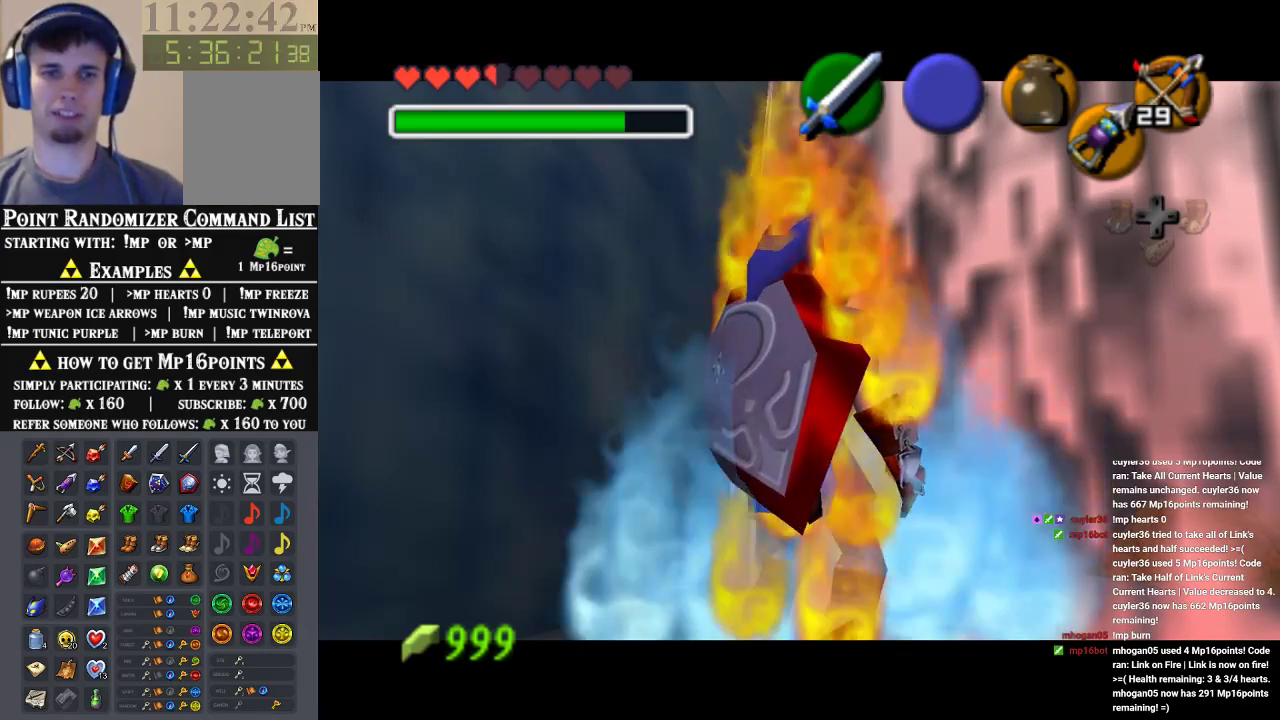
{"buttons": [], "left_stick": "center", "events": [[67, "left_stick", "center"]]}
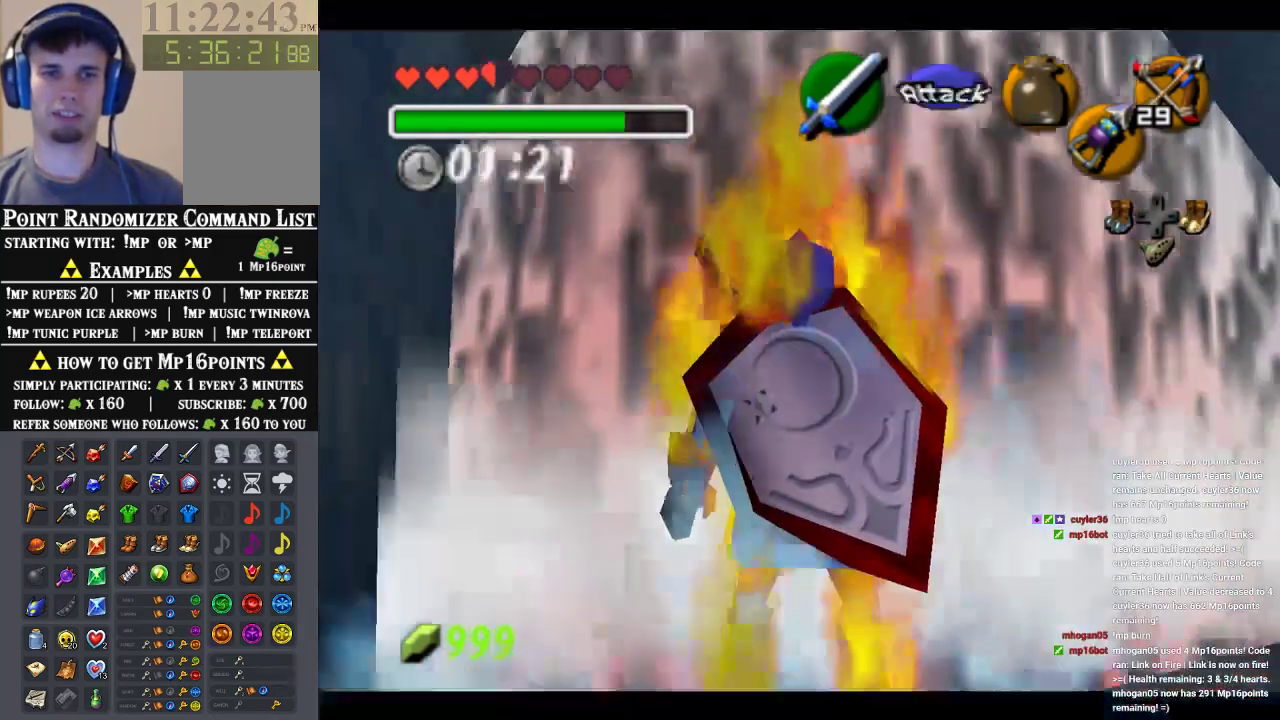
{"buttons": [], "left_stick": "up", "events": [[100, "left_stick", "up"]]}
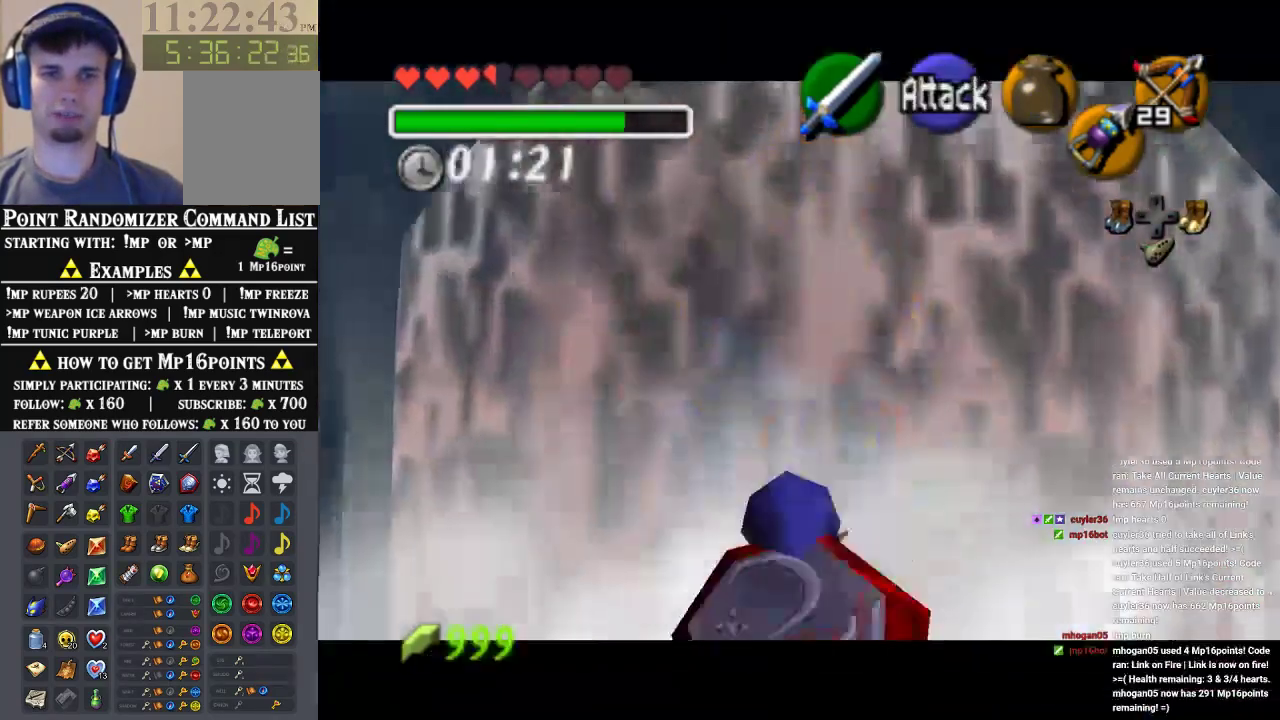
{"buttons": [], "left_stick": "up", "events": []}
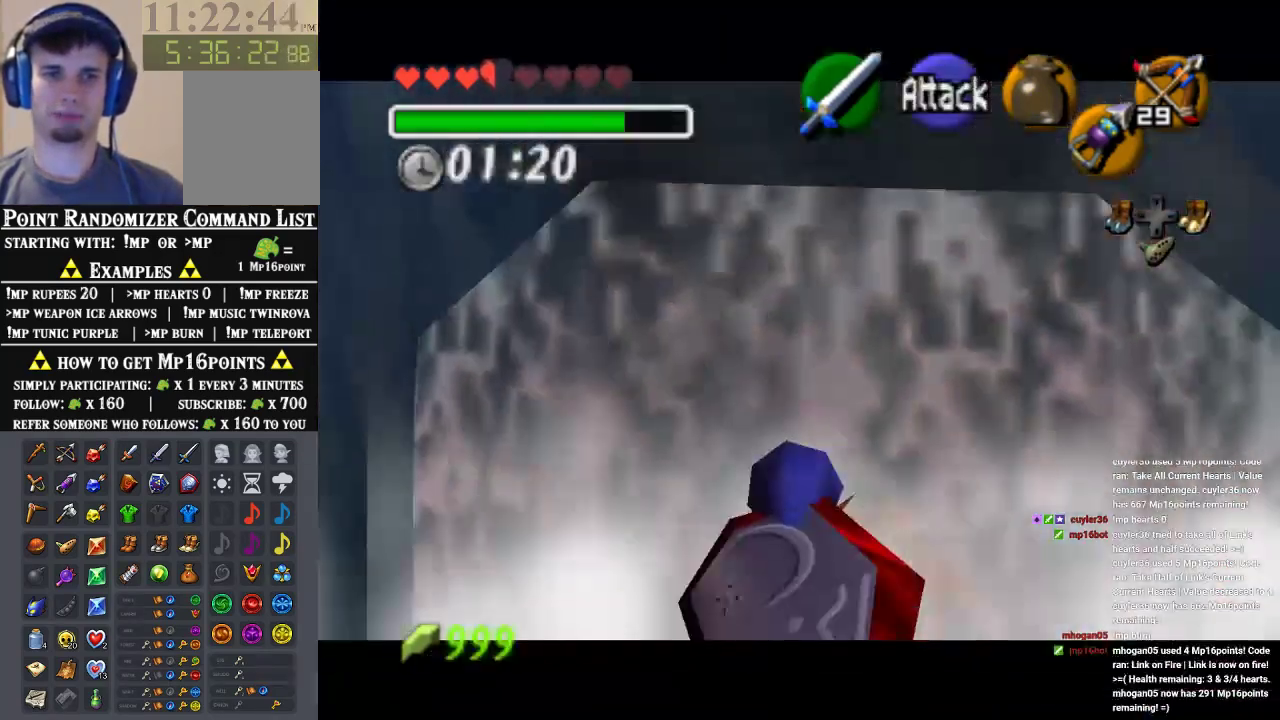
{"buttons": [], "left_stick": "up", "events": []}
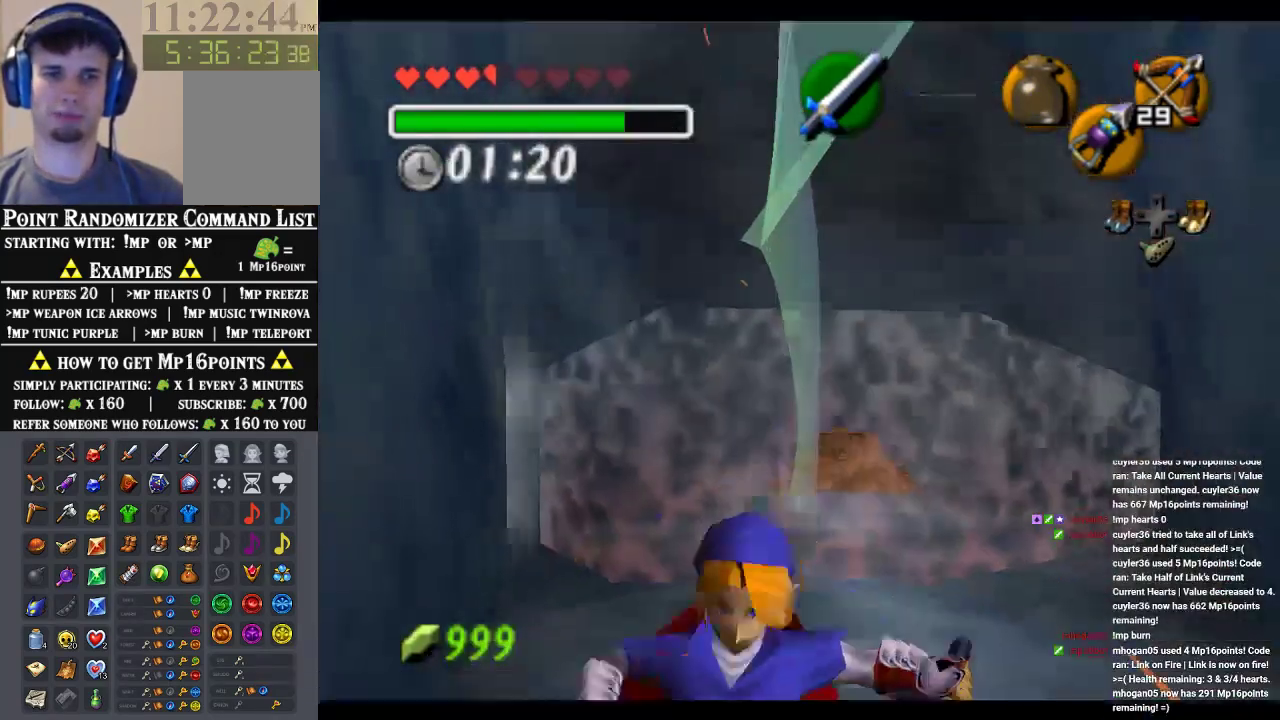
{"buttons": [], "left_stick": "up", "events": []}
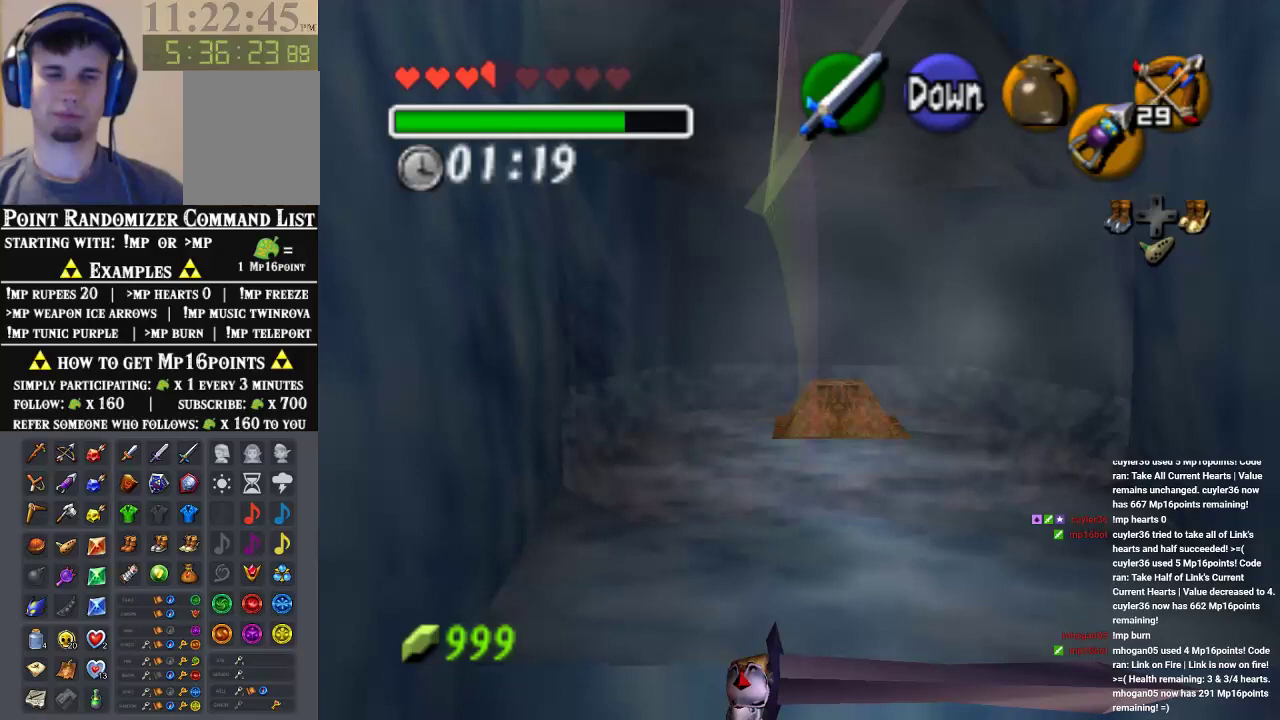
{"buttons": [], "left_stick": "up", "events": []}
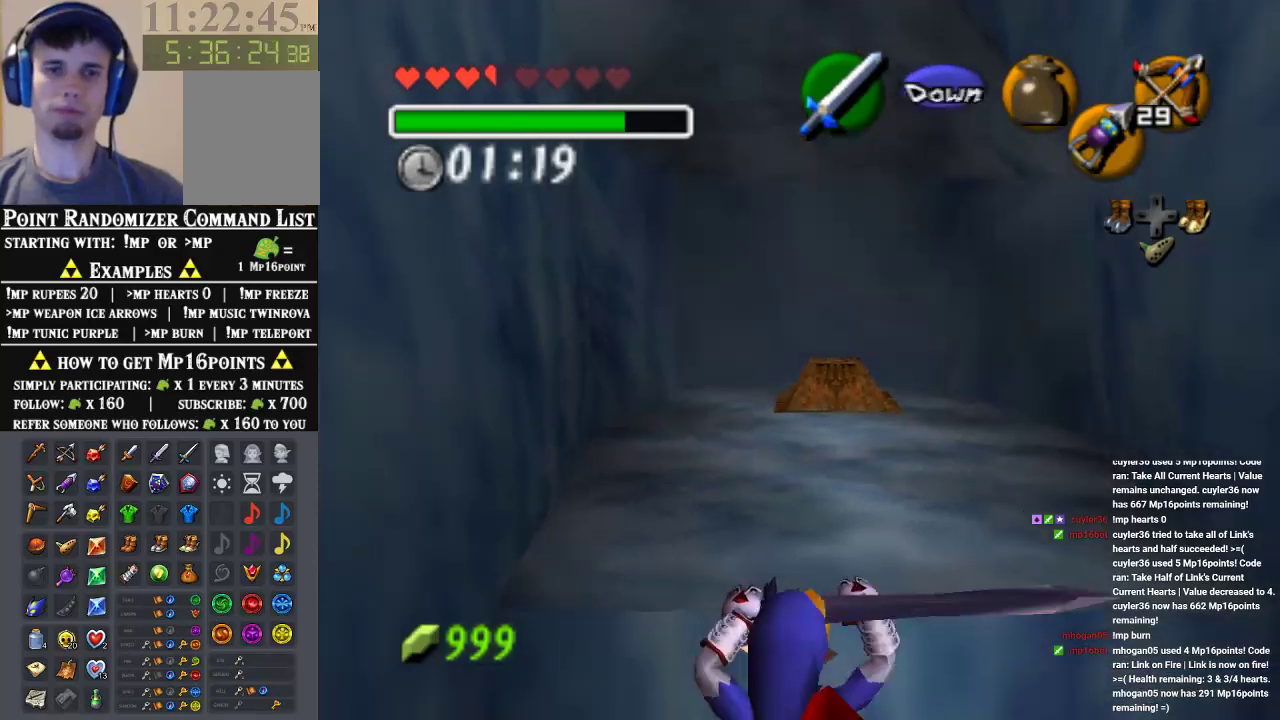
{"buttons": [], "left_stick": "up", "events": []}
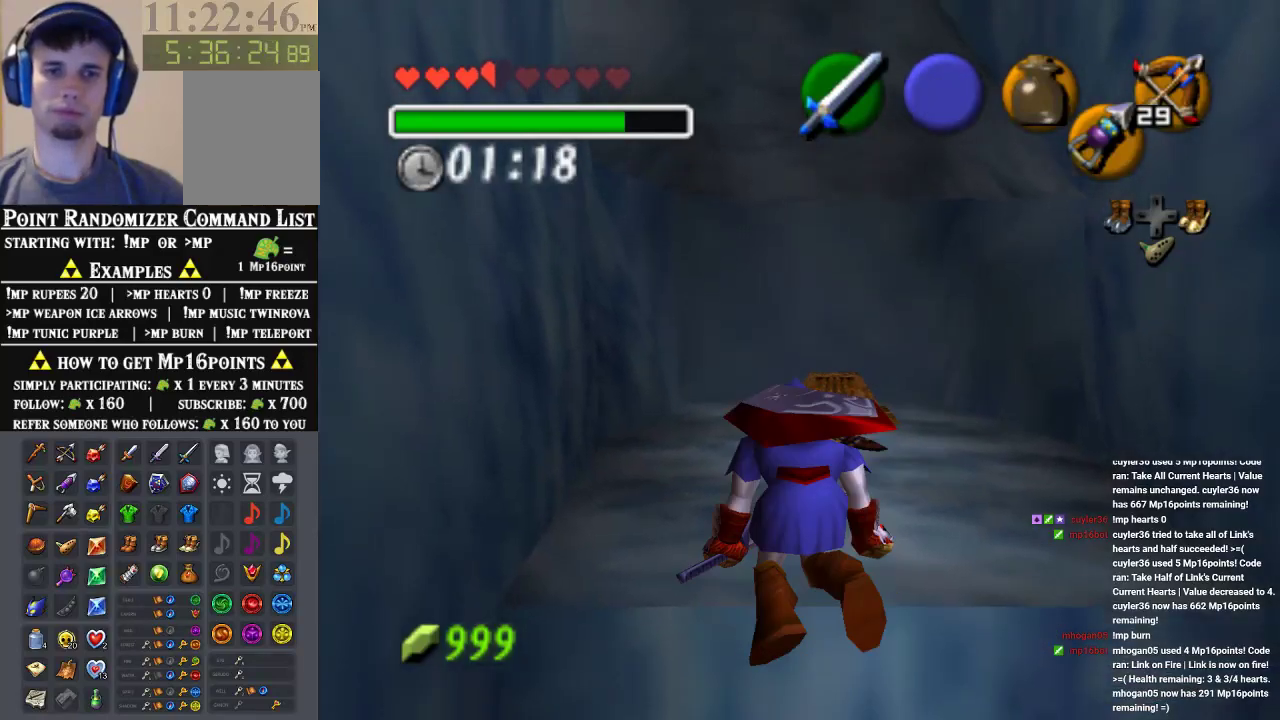
{"buttons": [], "left_stick": "up", "events": []}
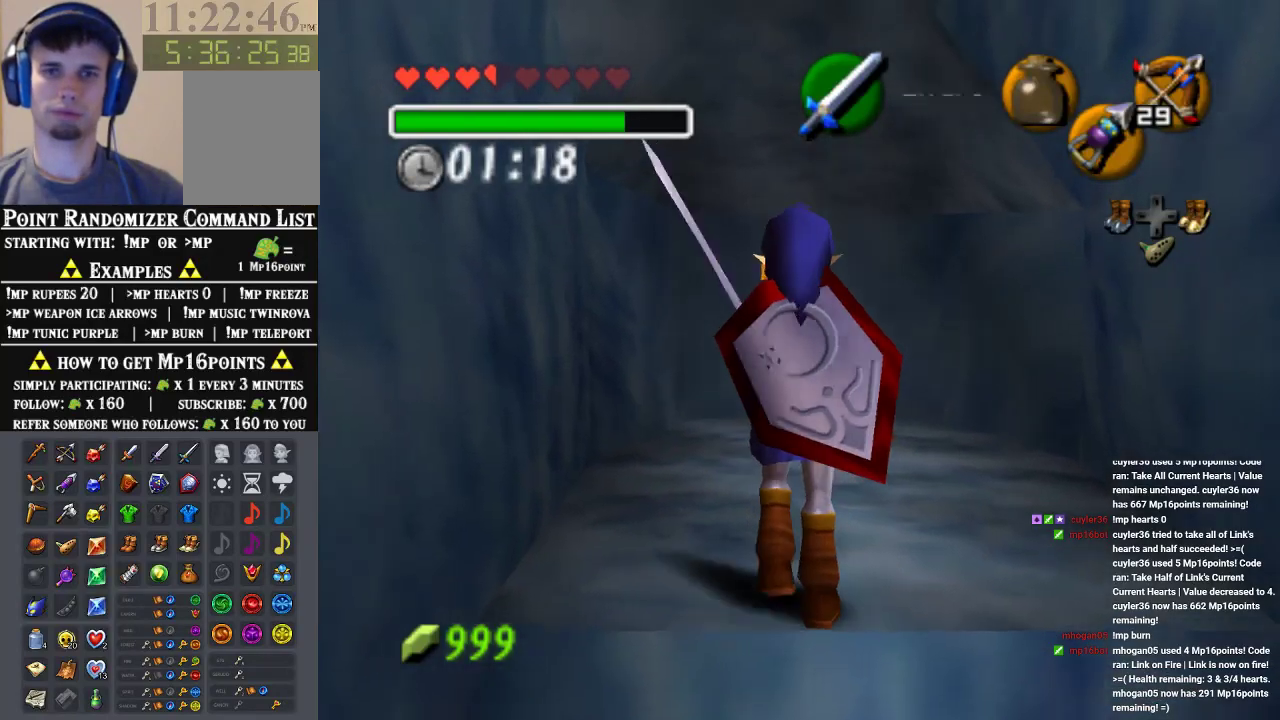
{"buttons": [], "left_stick": "center", "events": [[100, "START", "down"], [233, "START", "up"], [333, "left_stick", "center"]]}
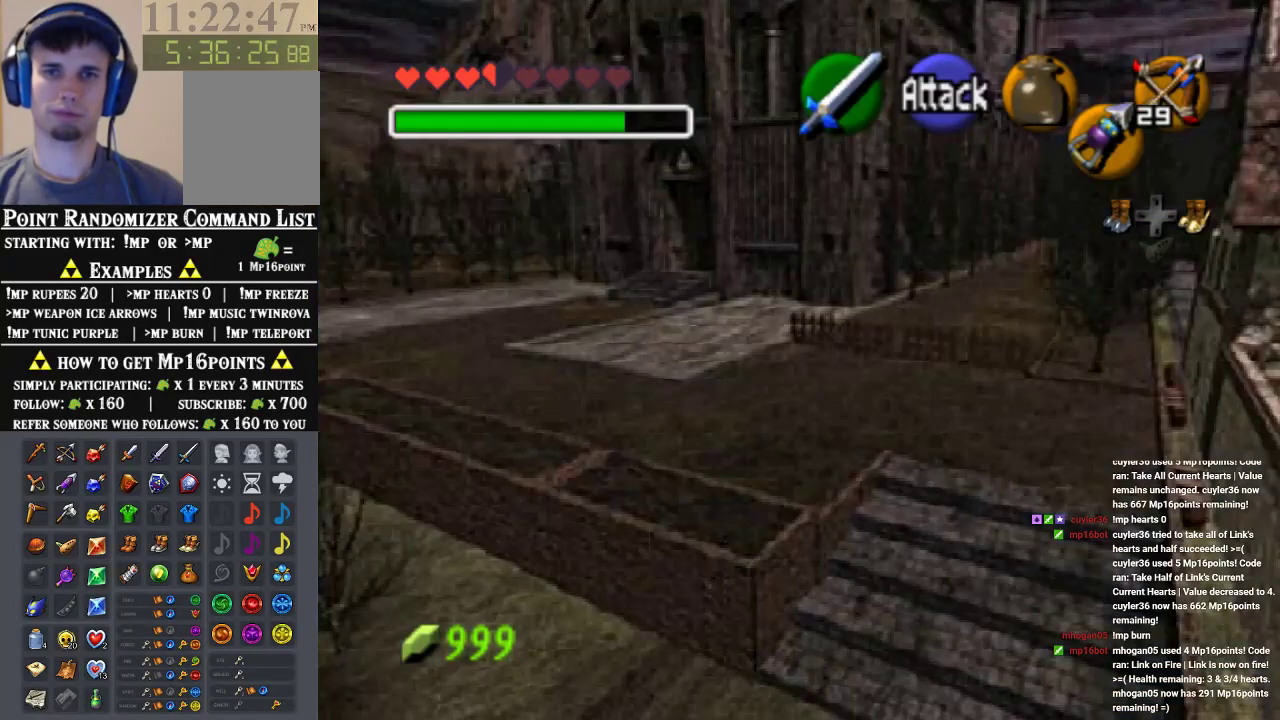
{"buttons": [], "left_stick": "center", "events": []}
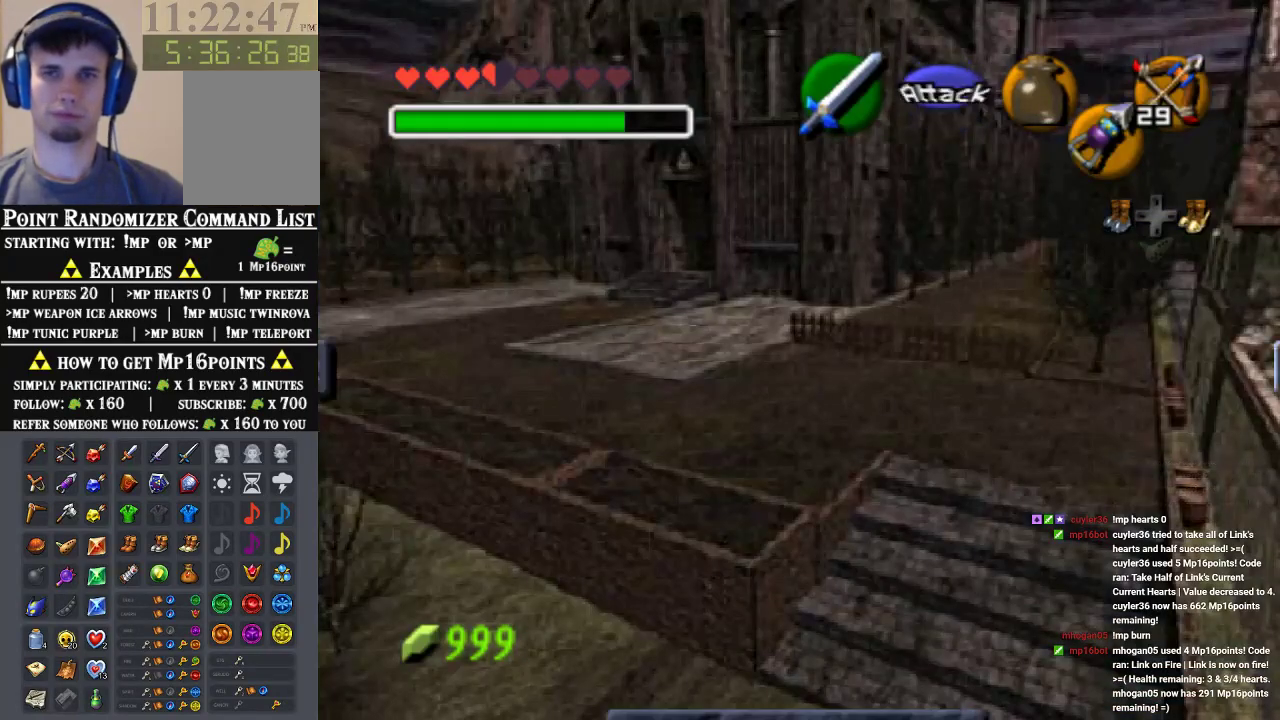
{"buttons": [], "left_stick": "center", "events": []}
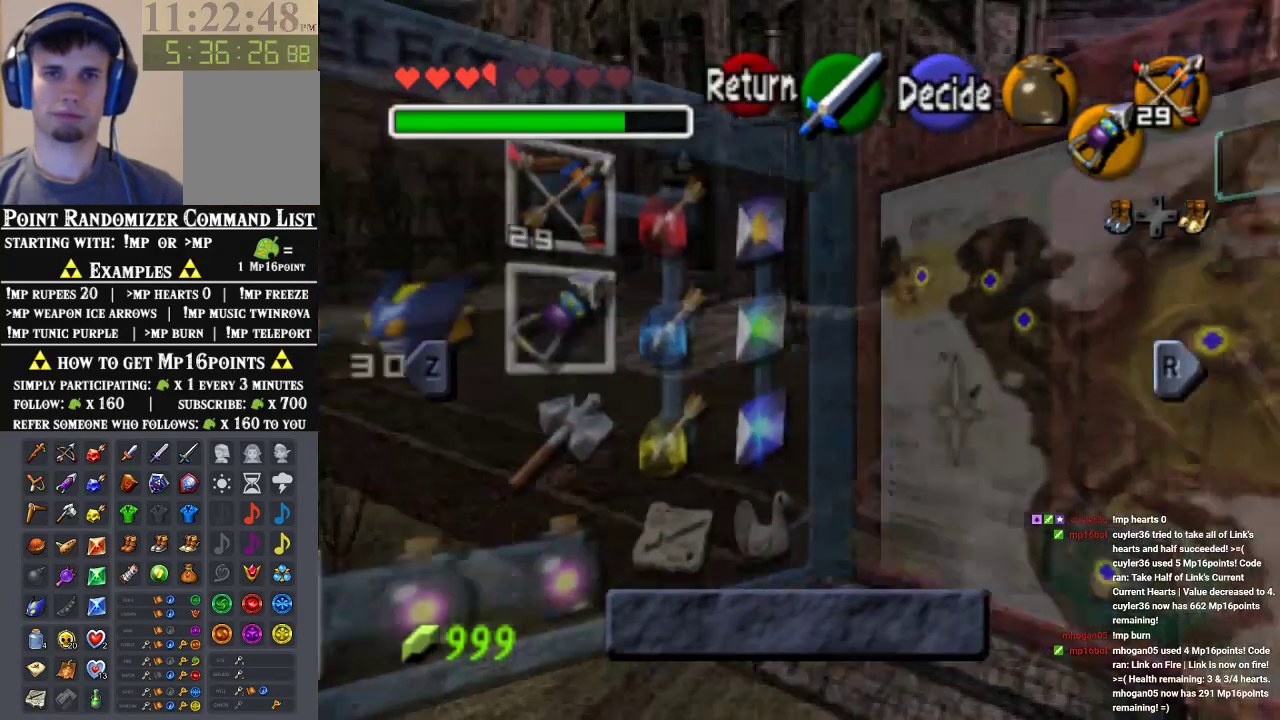
{"buttons": [], "left_stick": "up-right", "events": [[433, "left_stick", "up-right"]]}
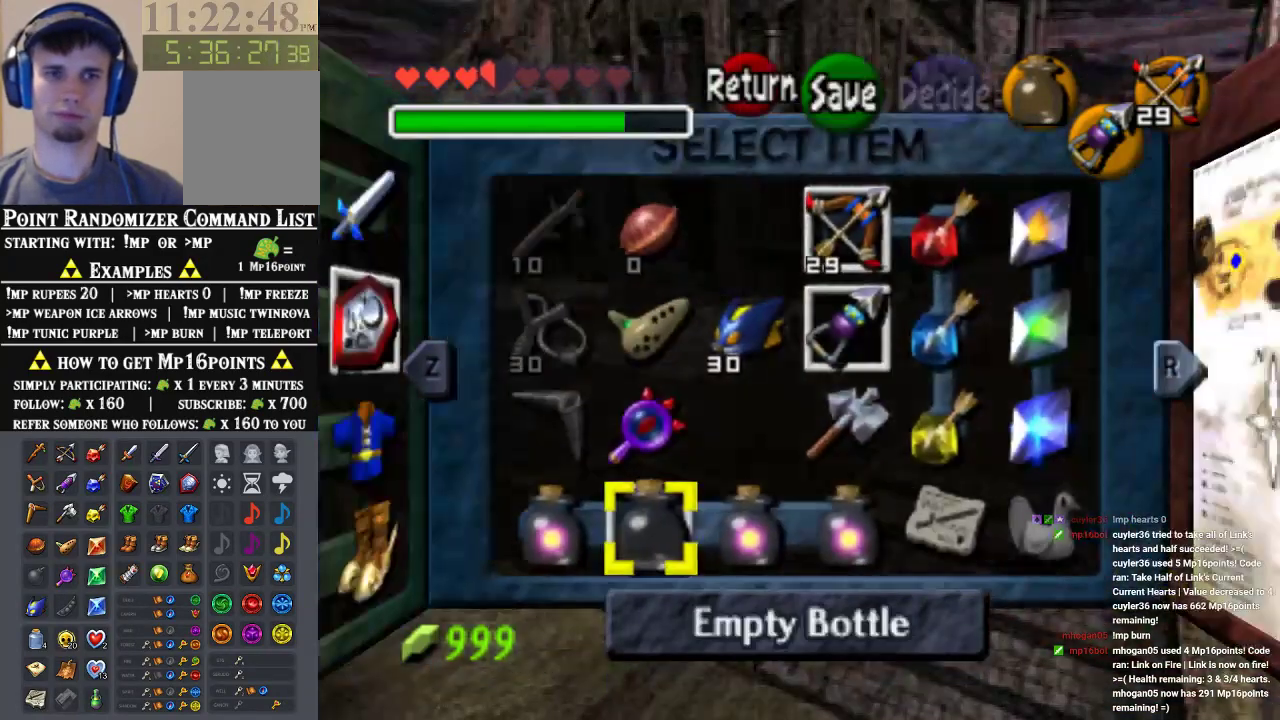
{"buttons": [], "left_stick": "up", "events": [[100, "left_stick", "center"], [433, "left_stick", "up"]]}
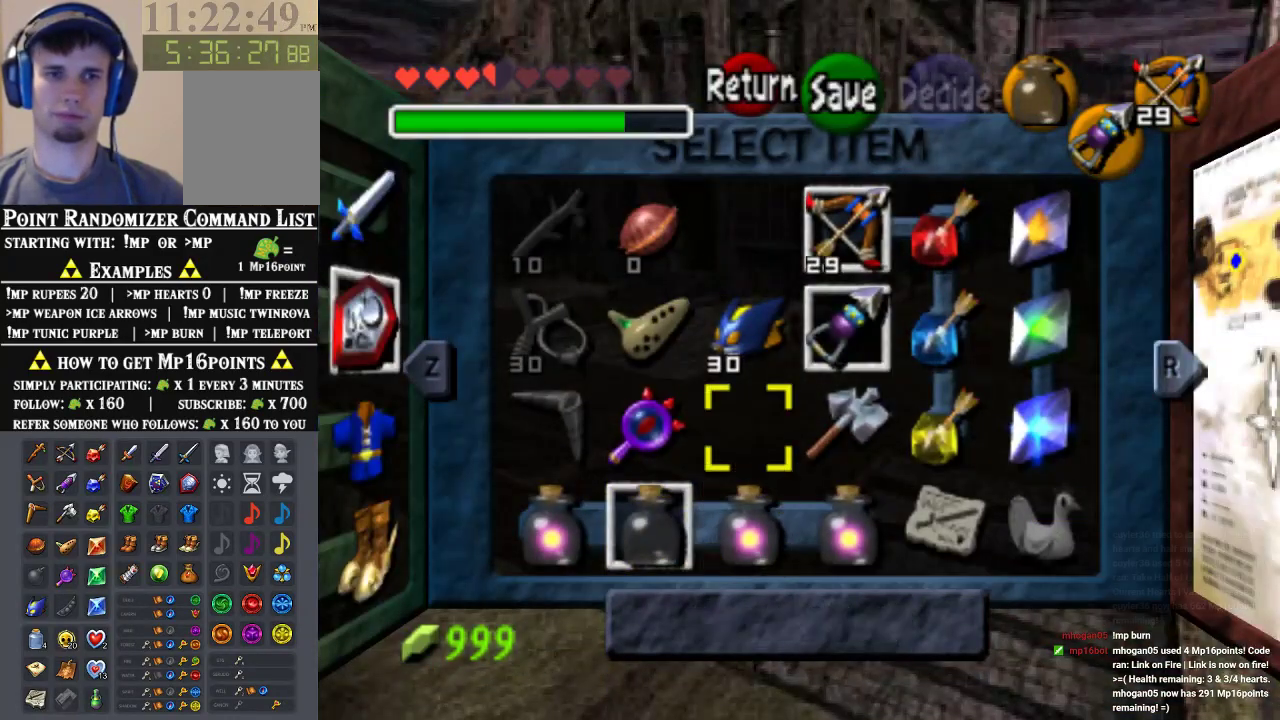
{"buttons": ["C_DOWN"], "left_stick": "right", "events": [[67, "left_stick", "center"], [367, "left_stick", "right"], [467, "C_DOWN", "down"]]}
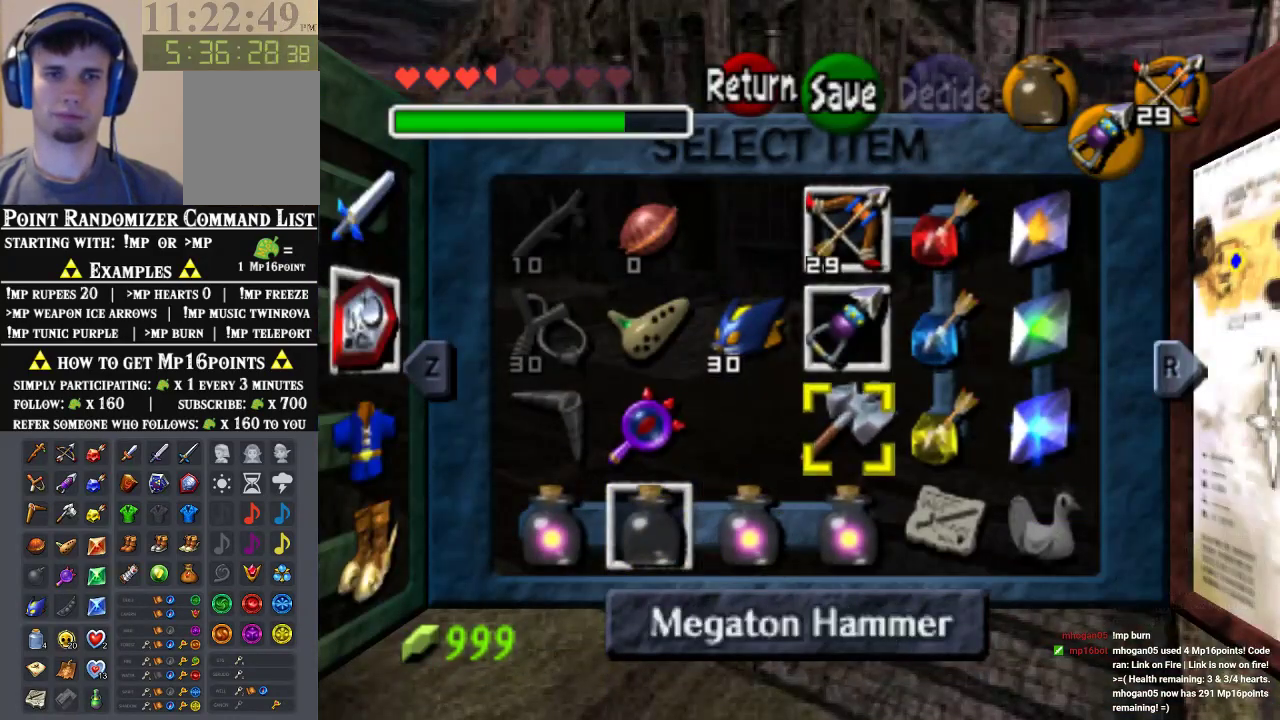
{"buttons": [], "left_stick": "center", "events": [[67, "C_DOWN", "up"], [67, "left_stick", "center"]]}
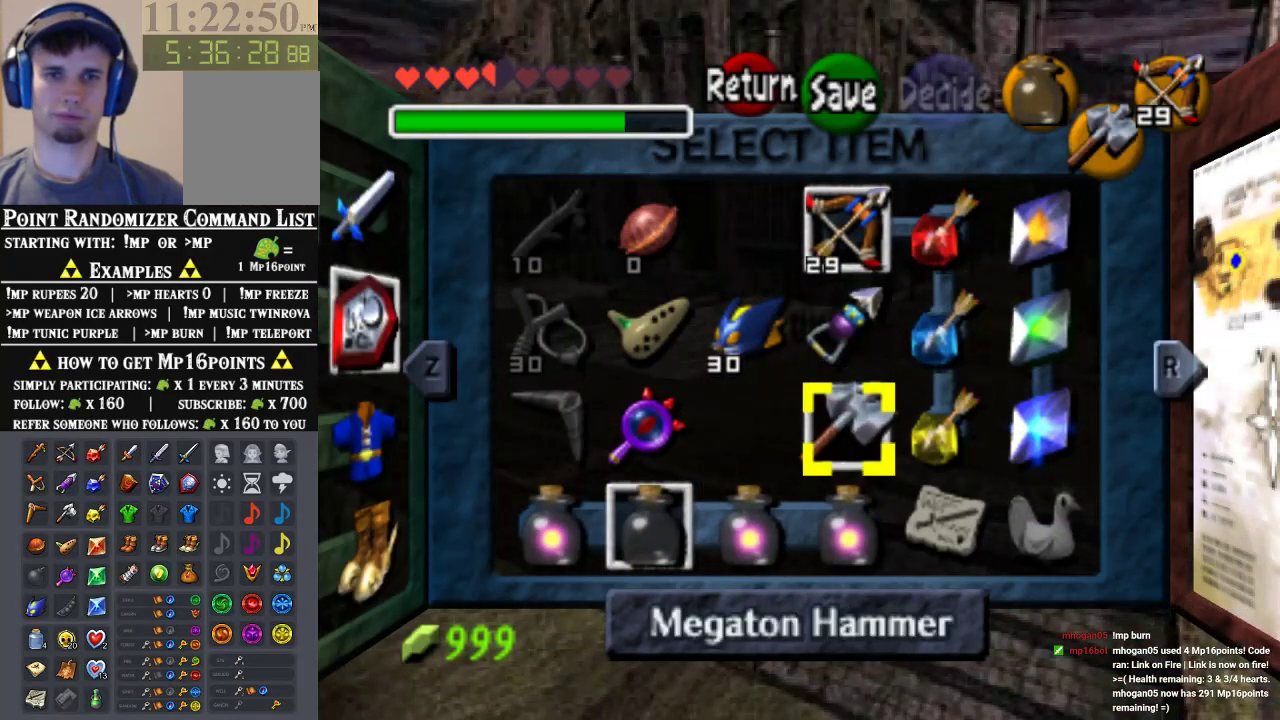
{"buttons": [], "left_stick": "center", "events": [[33, "left_stick", "right"], [67, "C_RIGHT", "down"], [200, "C_RIGHT", "up"], [200, "left_stick", "center"]]}
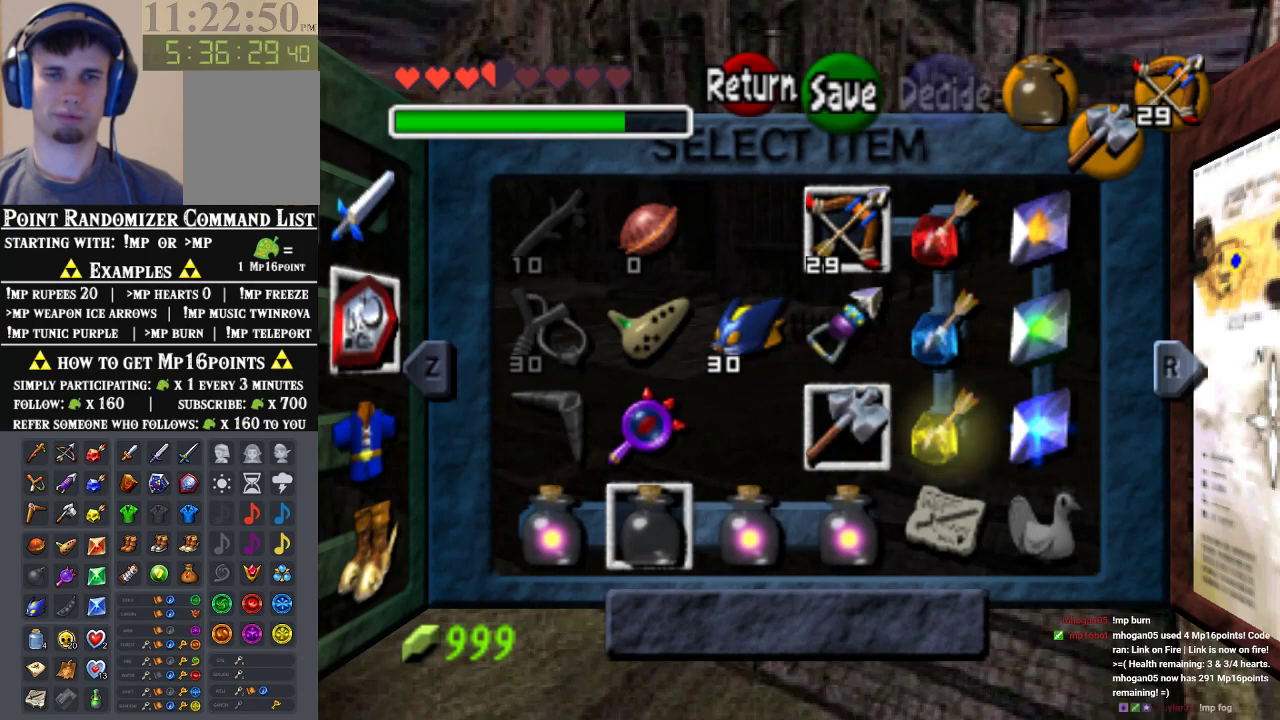
{"buttons": [], "left_stick": "center", "events": []}
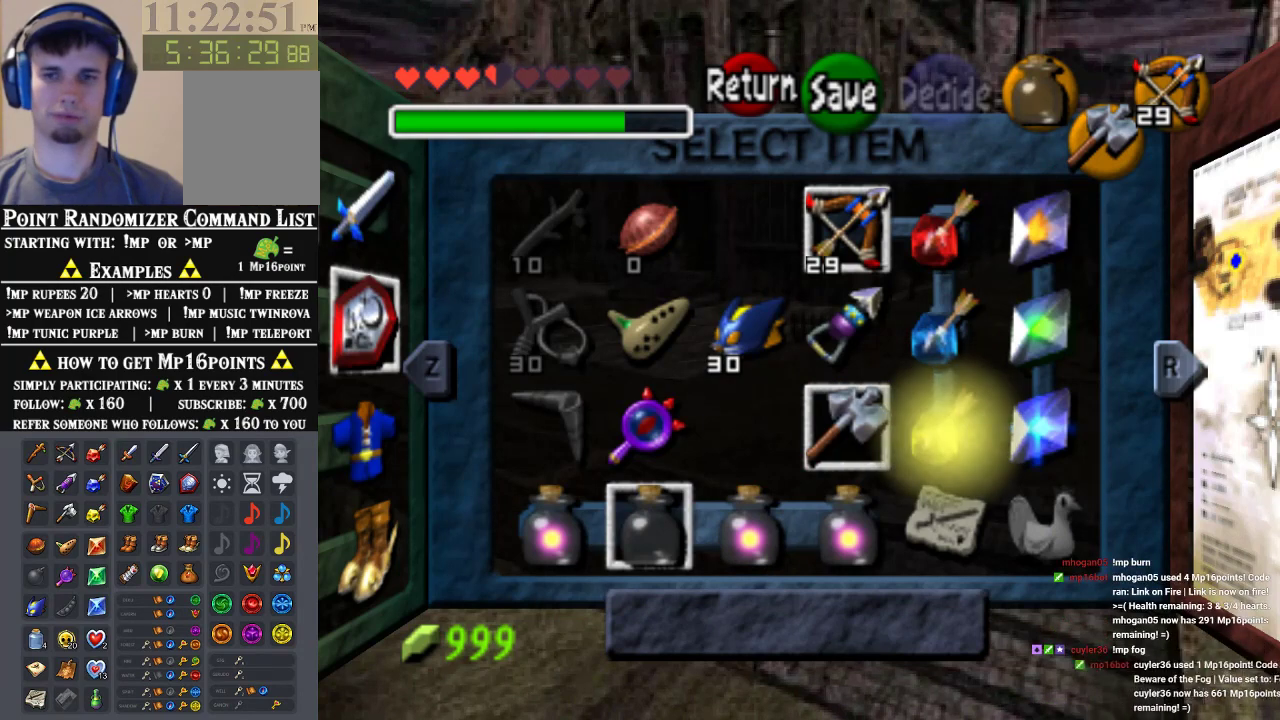
{"buttons": [], "left_stick": "center", "events": []}
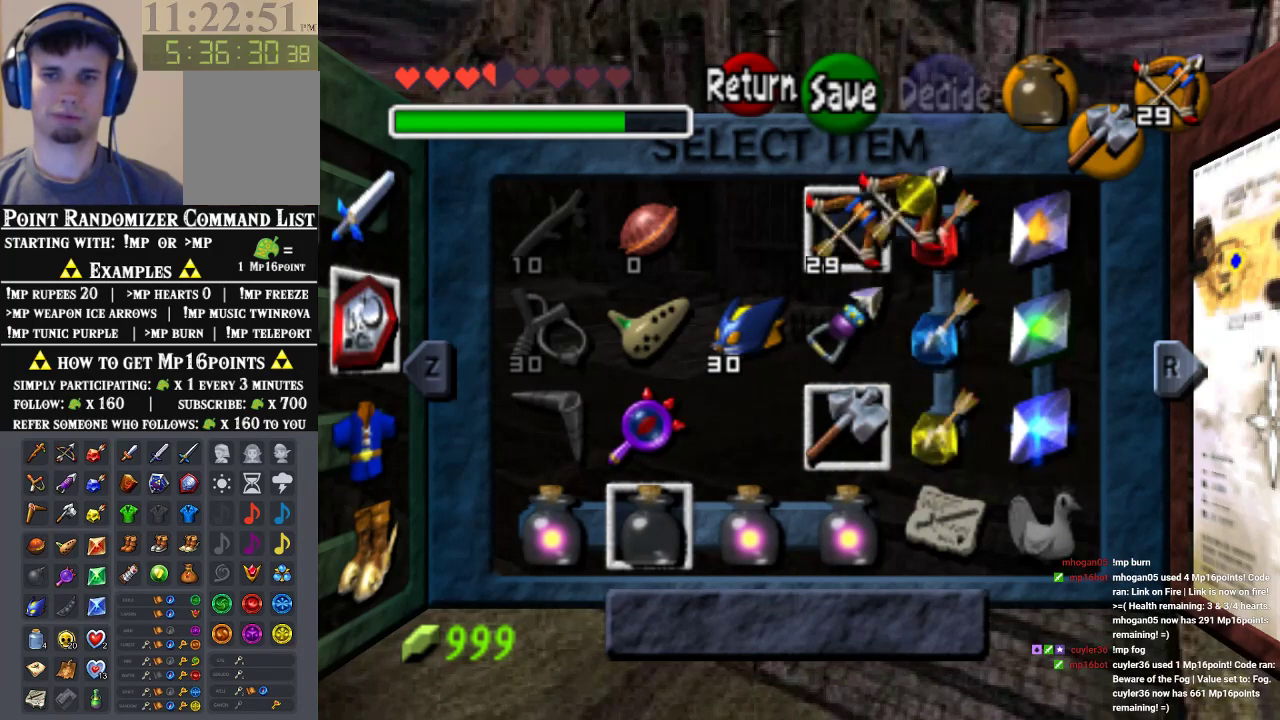
{"buttons": ["B"], "left_stick": "center", "events": [[400, "B", "down"]]}
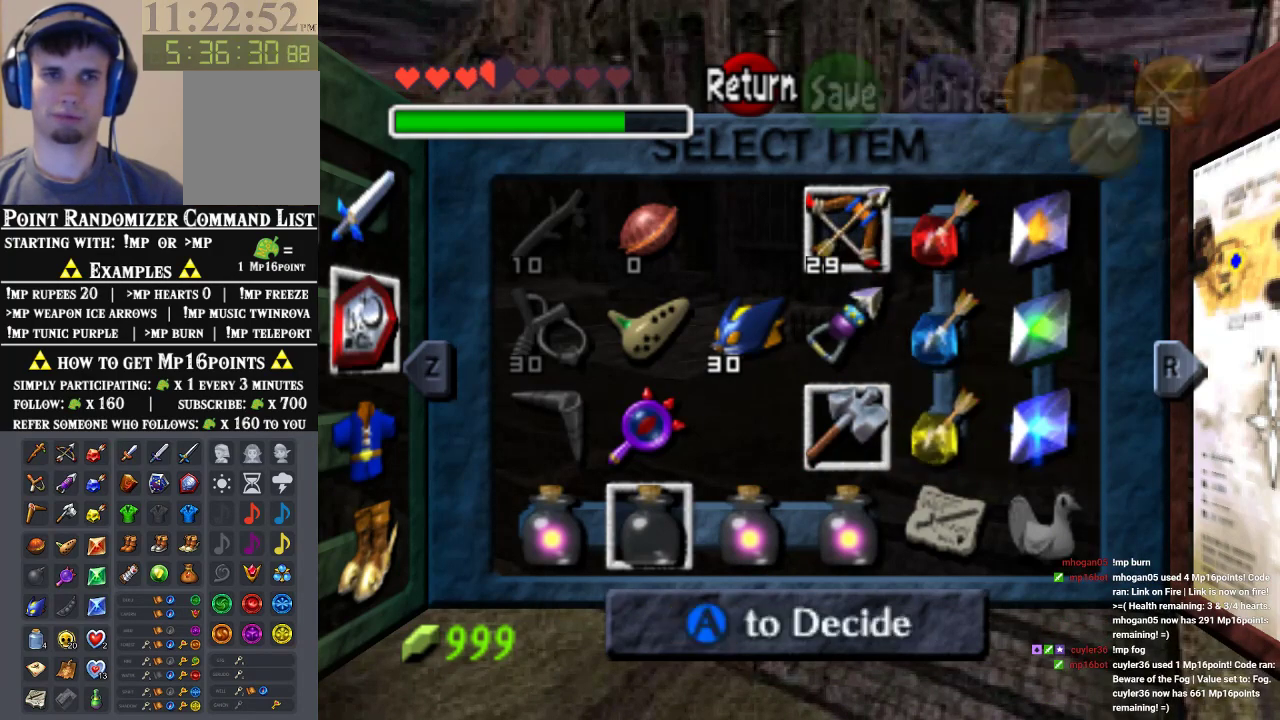
{"buttons": ["A"], "left_stick": "center", "events": [[33, "B", "up"], [300, "A", "down"], [400, "A", "up"], [467, "A", "down"]]}
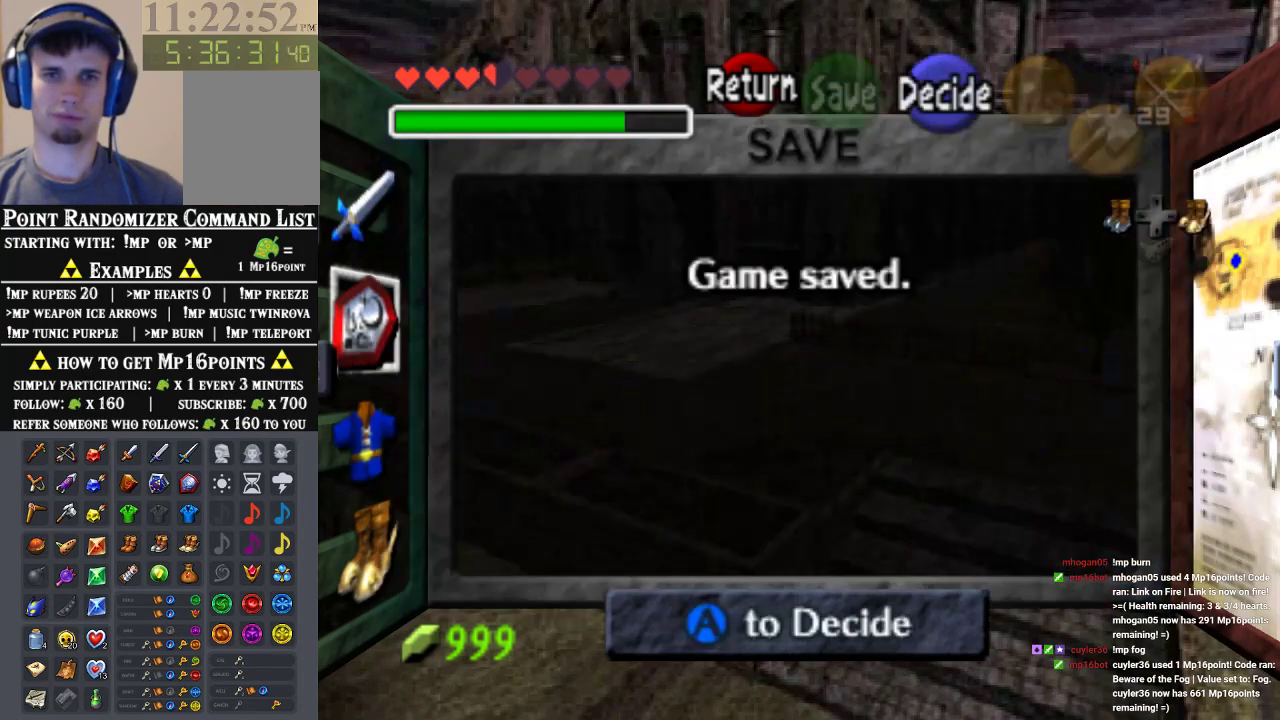
{"buttons": [], "left_stick": "center", "events": [[33, "A", "up"], [100, "A", "down"], [167, "A", "up"]]}